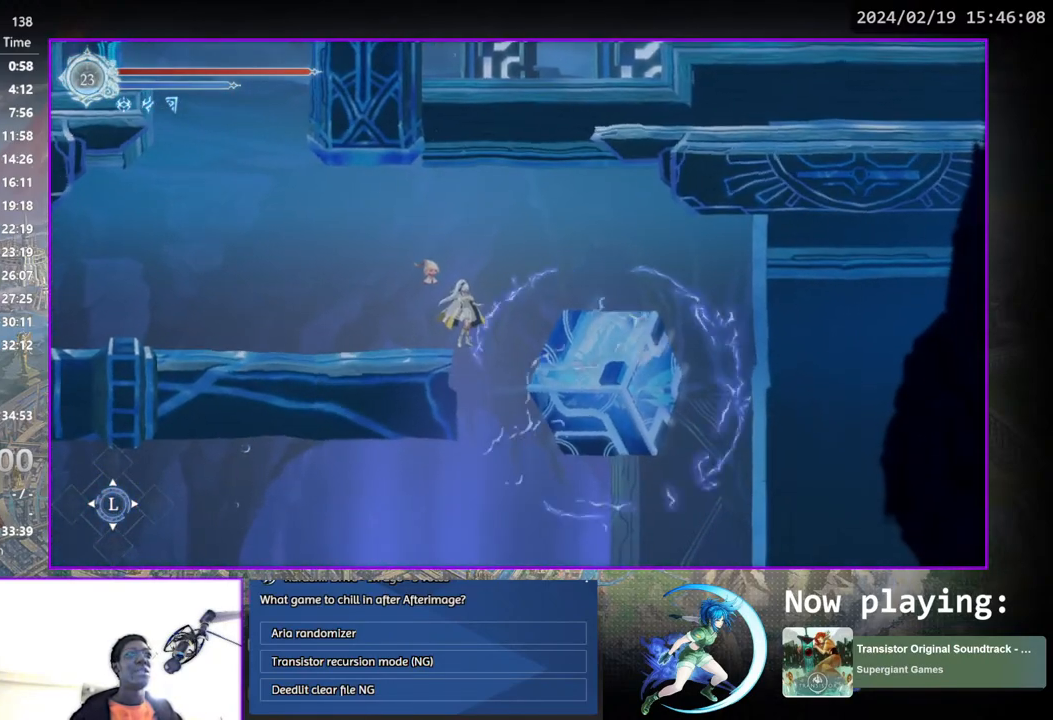
Gameplay with a controller (PlayStation layout); each line is a JSON object with the inputs held at the frame after it. "events" lists button and stick changes between this image and that frame as [ms after this image, input, new state], when the widget could be followed in between. Not read: L1 R1.
{"buttons": [], "left_stick": "center", "right_stick": "center", "events": []}
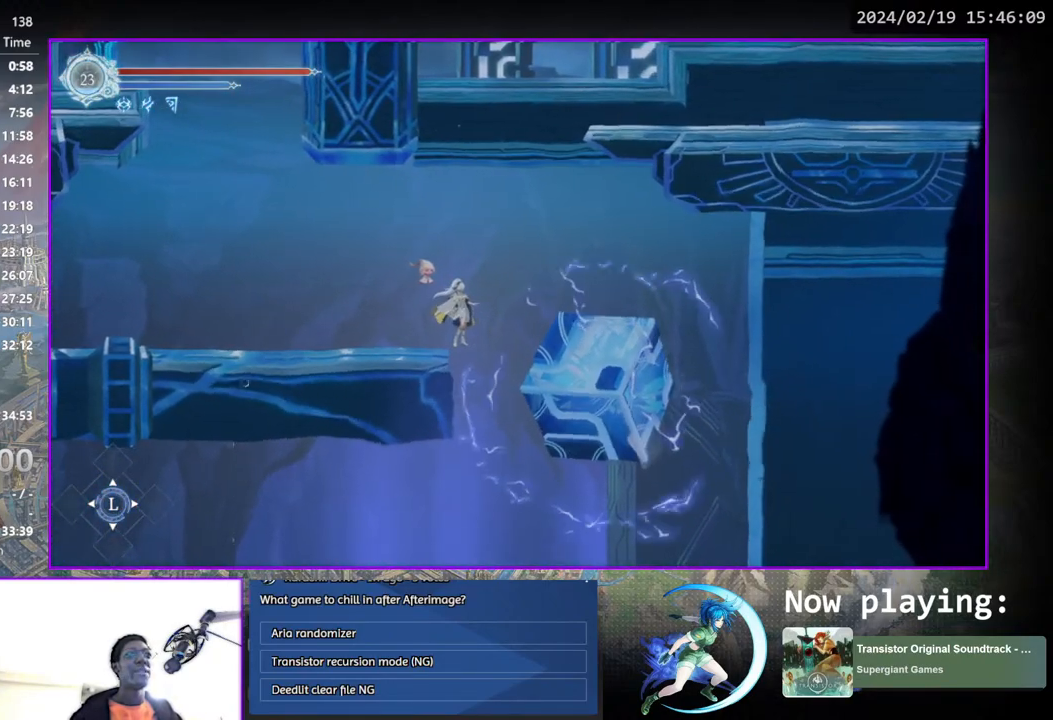
{"buttons": [], "left_stick": "center", "right_stick": "center", "events": []}
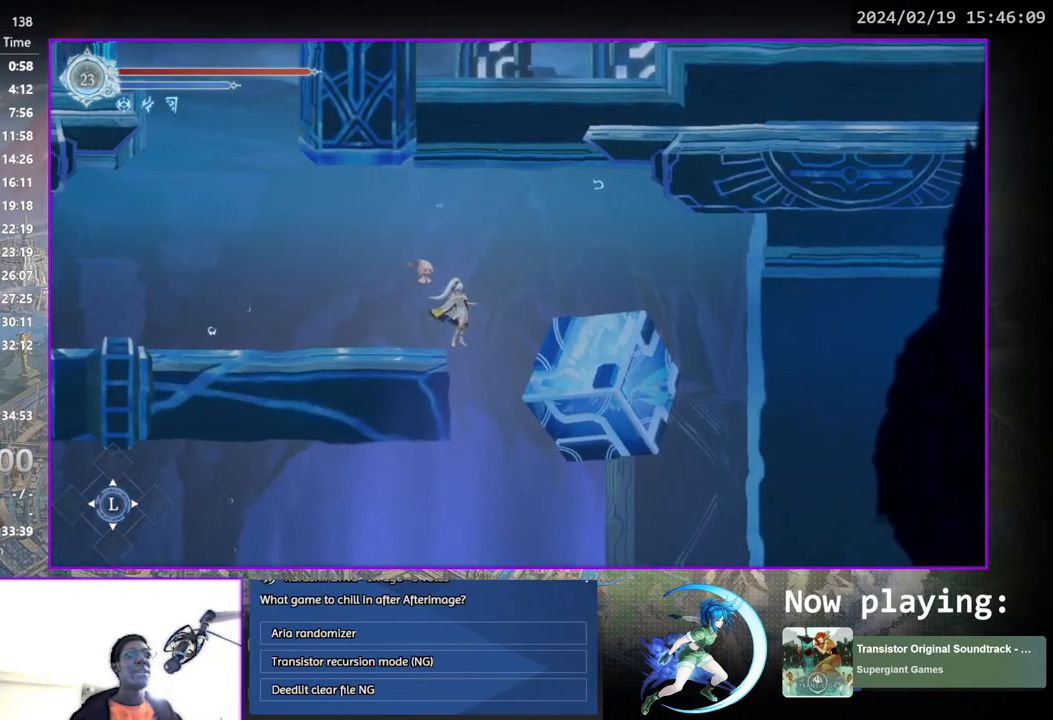
{"buttons": [], "left_stick": "center", "right_stick": "center", "events": [[250, "DPAD_RIGHT", "down"], [300, "DPAD_RIGHT", "up"]]}
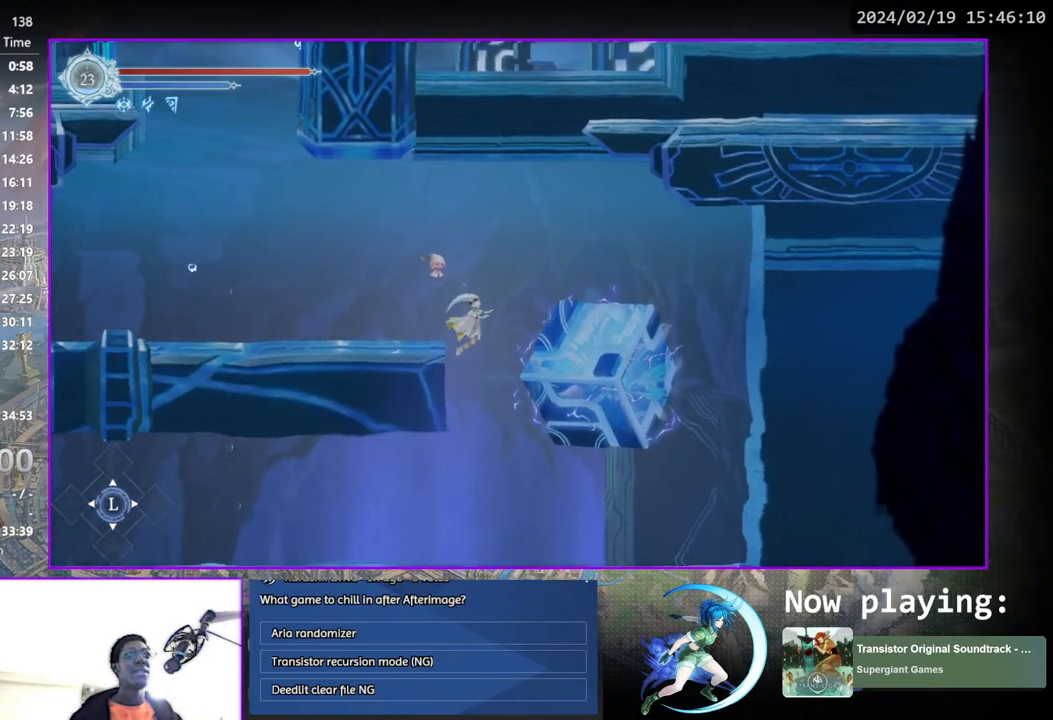
{"buttons": [], "left_stick": "center", "right_stick": "center", "events": []}
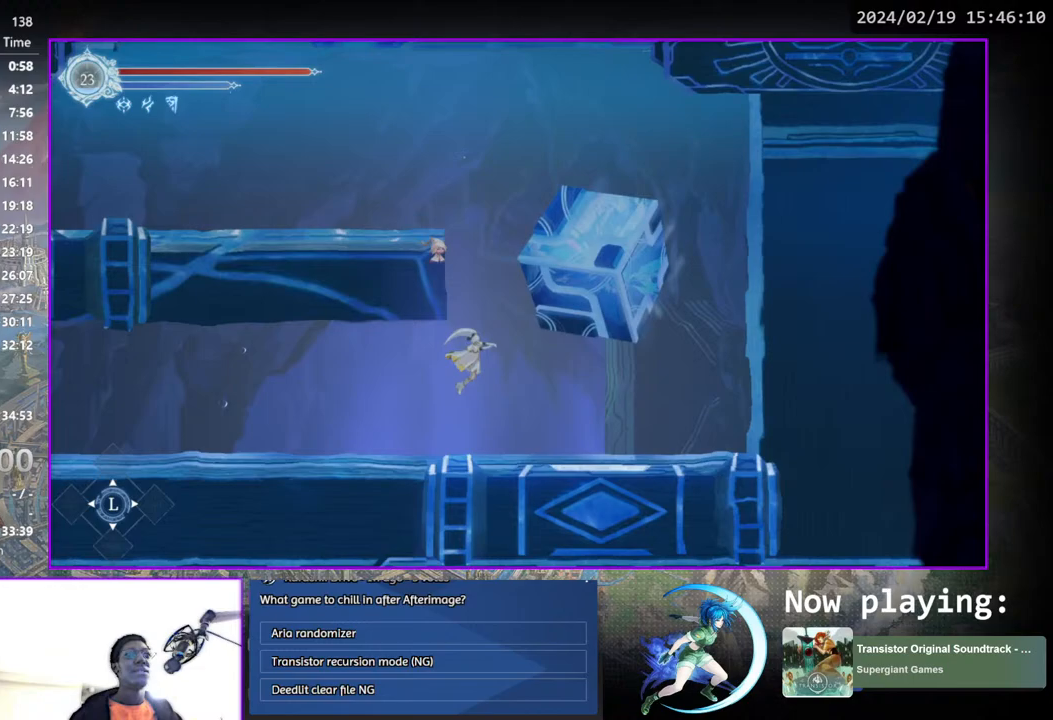
{"buttons": ["DPAD_DOWN"], "left_stick": "center", "right_stick": "center", "events": [[200, "DPAD_LEFT", "down"], [350, "DPAD_DOWN", "down"], [417, "DPAD_LEFT", "up"]]}
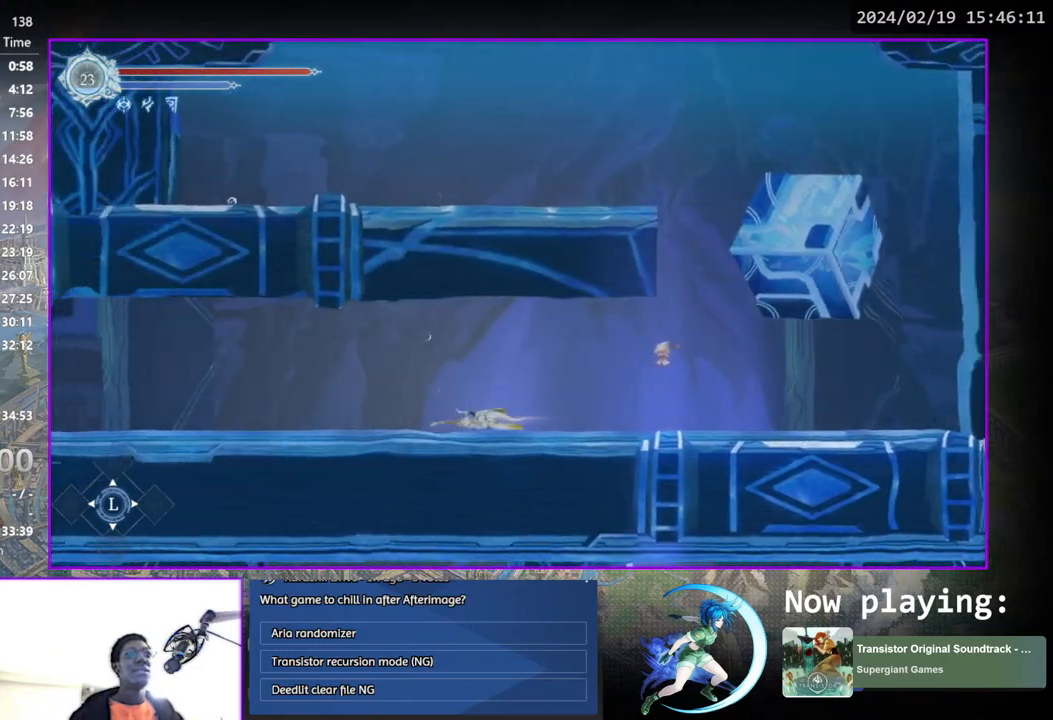
{"buttons": ["DPAD_DOWN"], "left_stick": "center", "right_stick": "center", "events": [[17, "DPAD_DOWN", "up"], [217, "DPAD_LEFT", "down"], [333, "DPAD_DOWN", "down"], [383, "DPAD_LEFT", "up"]]}
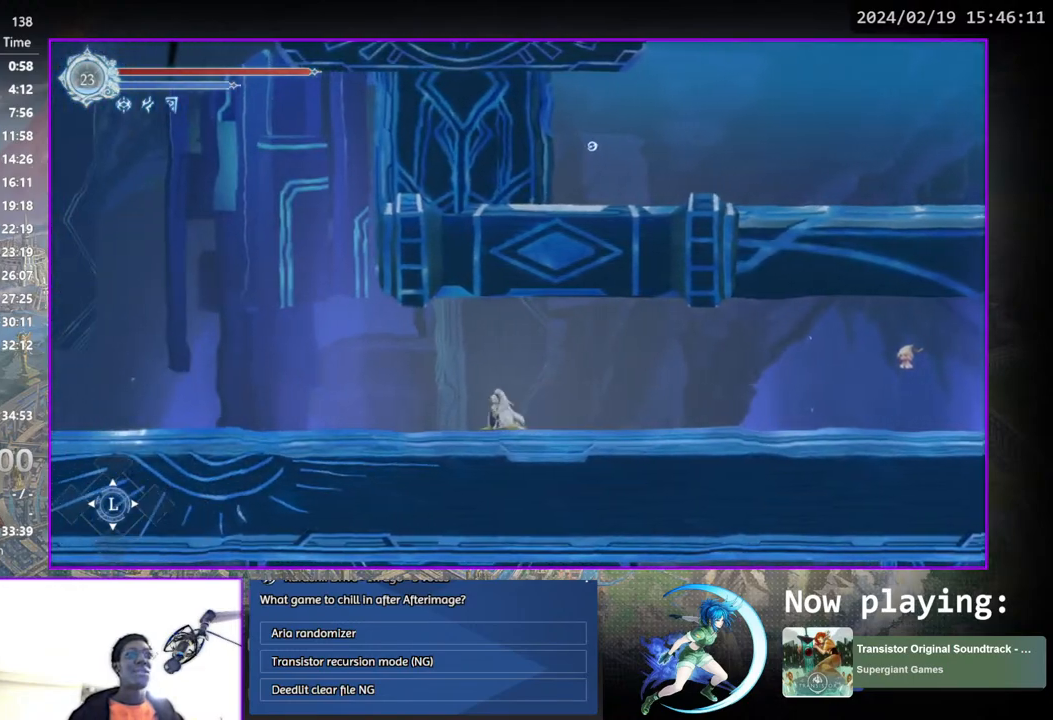
{"buttons": [], "left_stick": "center", "right_stick": "center", "events": [[17, "DPAD_DOWN", "up"], [150, "DPAD_LEFT", "down"], [333, "DPAD_DOWN", "down"], [367, "DPAD_LEFT", "up"], [500, "DPAD_DOWN", "up"]]}
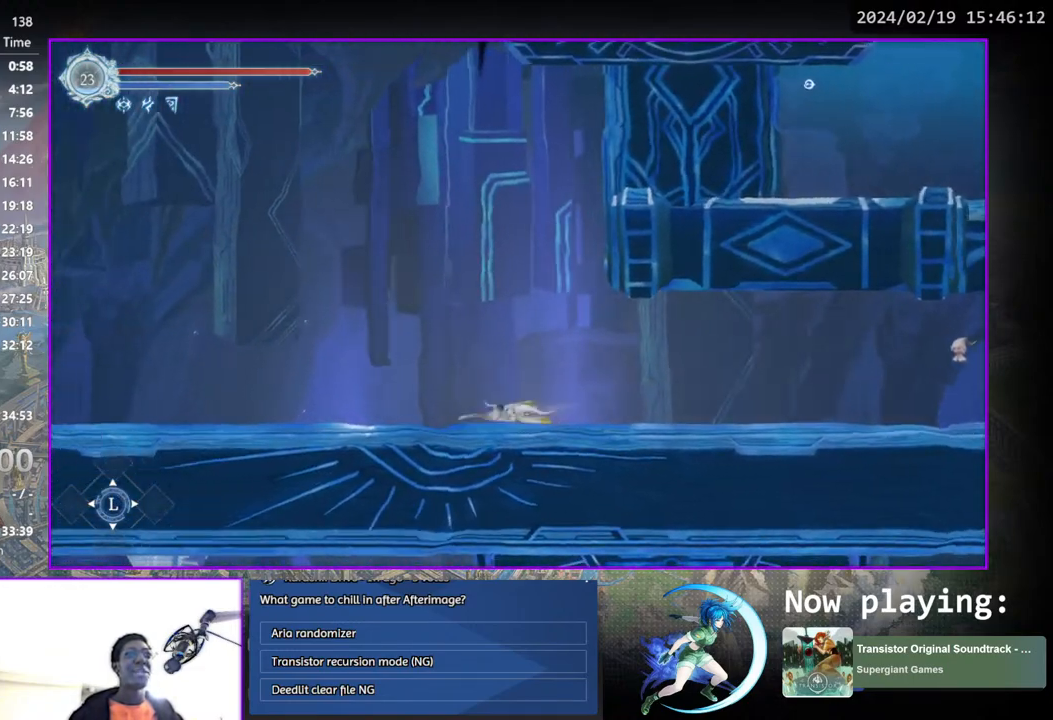
{"buttons": ["DPAD_DOWN"], "left_stick": "center", "right_stick": "center", "events": [[217, "DPAD_LEFT", "down"], [333, "DPAD_DOWN", "down"], [400, "DPAD_LEFT", "up"]]}
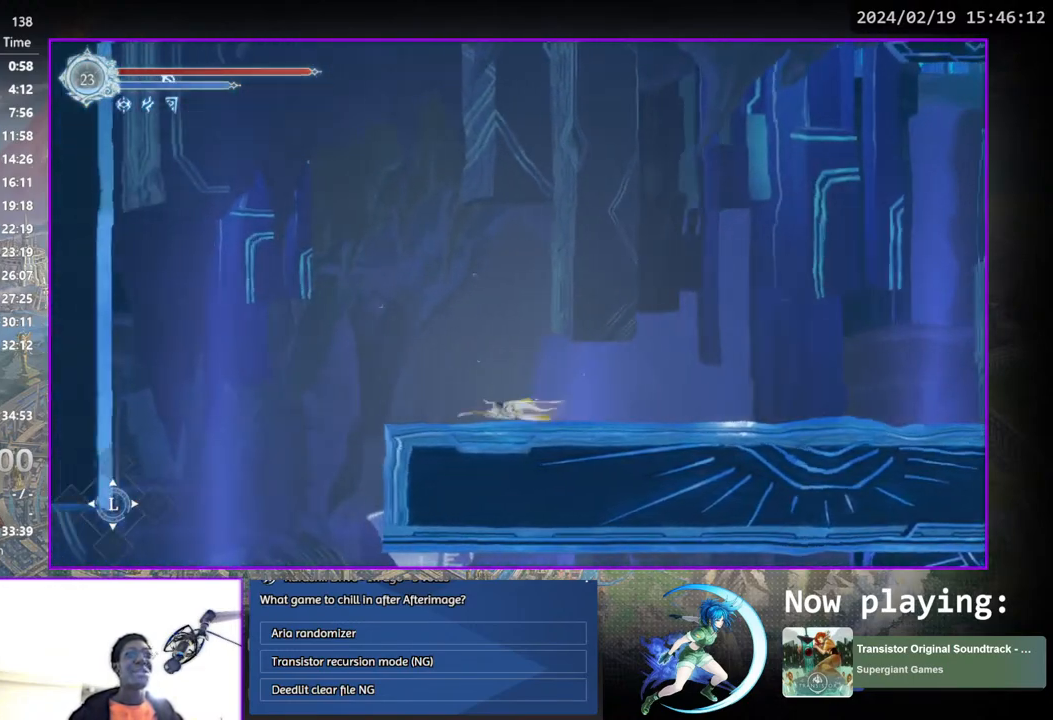
{"buttons": ["CROSS", "DPAD_DOWN", "DPAD_LEFT"], "left_stick": "center", "right_stick": "center", "events": [[17, "DPAD_DOWN", "up"], [117, "DPAD_LEFT", "down"], [333, "DPAD_DOWN", "down"], [400, "CROSS", "down"]]}
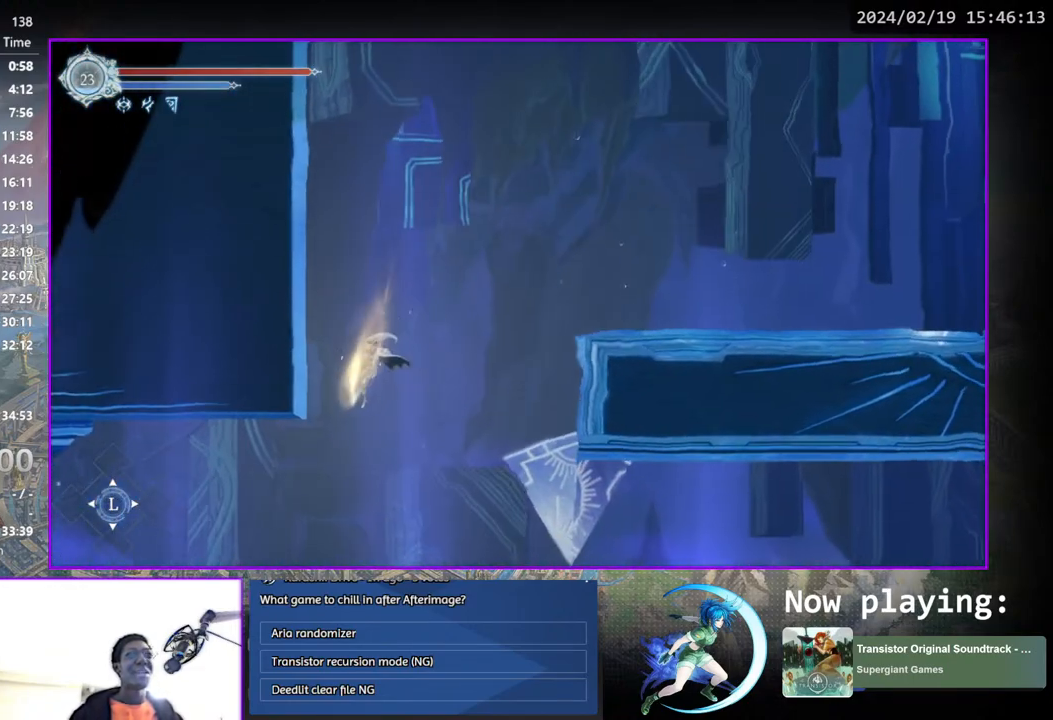
{"buttons": [], "left_stick": "center", "right_stick": "center", "events": [[17, "CROSS", "up"], [67, "DPAD_LEFT", "up"], [83, "DPAD_DOWN", "up"]]}
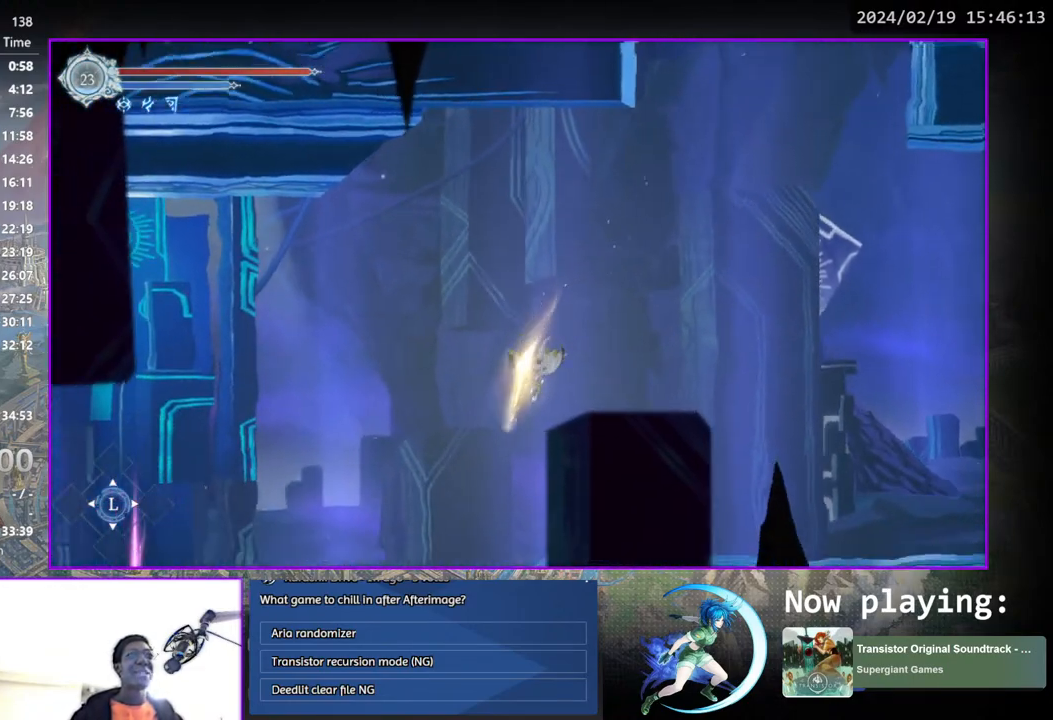
{"buttons": ["DPAD_LEFT"], "left_stick": "center", "right_stick": "center", "events": [[433, "DPAD_LEFT", "down"]]}
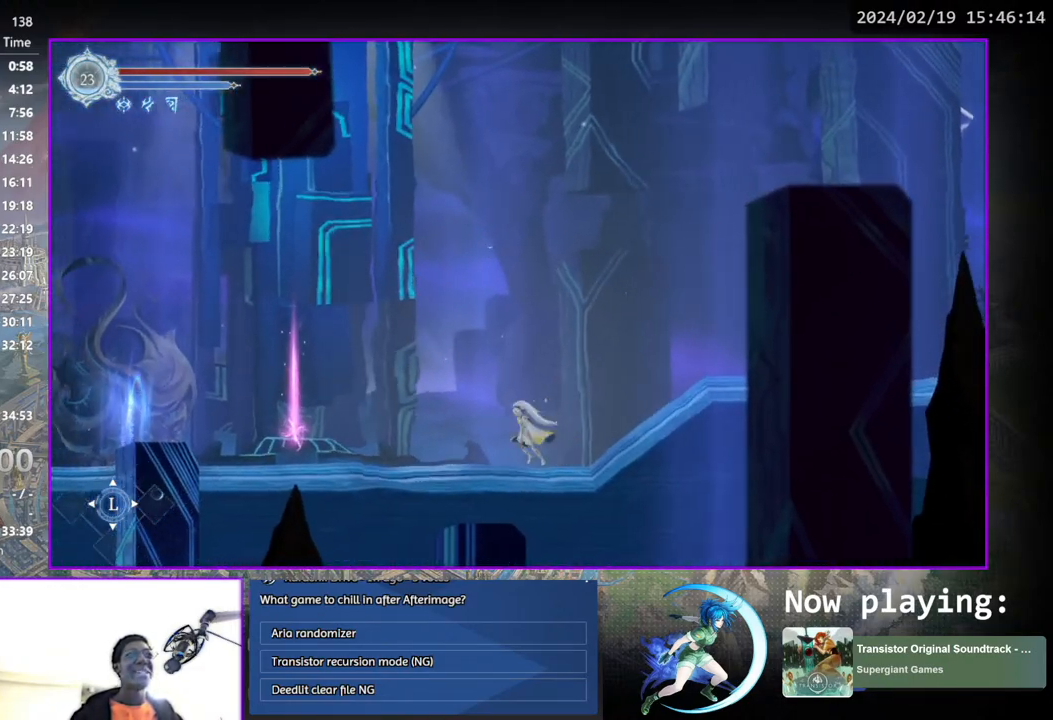
{"buttons": ["CIRCLE", "DPAD_UP"], "left_stick": "center", "right_stick": "center", "events": [[83, "DPAD_DOWN", "down"], [133, "DPAD_LEFT", "up"], [233, "DPAD_DOWN", "up"], [483, "CIRCLE", "down"], [483, "DPAD_UP", "down"]]}
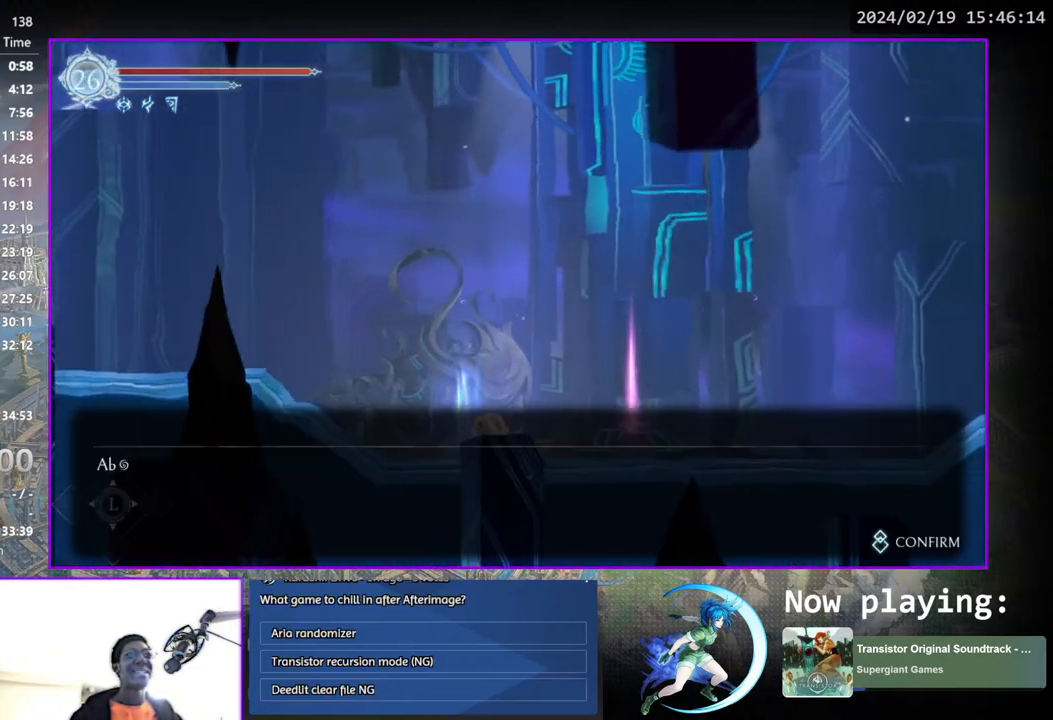
{"buttons": [], "left_stick": "center", "right_stick": "center", "events": [[67, "CIRCLE", "up"], [117, "DPAD_UP", "up"], [150, "CIRCLE", "down"], [200, "CIRCLE", "up"], [283, "CIRCLE", "down"], [333, "CIRCLE", "up"], [417, "CIRCLE", "down"], [500, "CIRCLE", "up"]]}
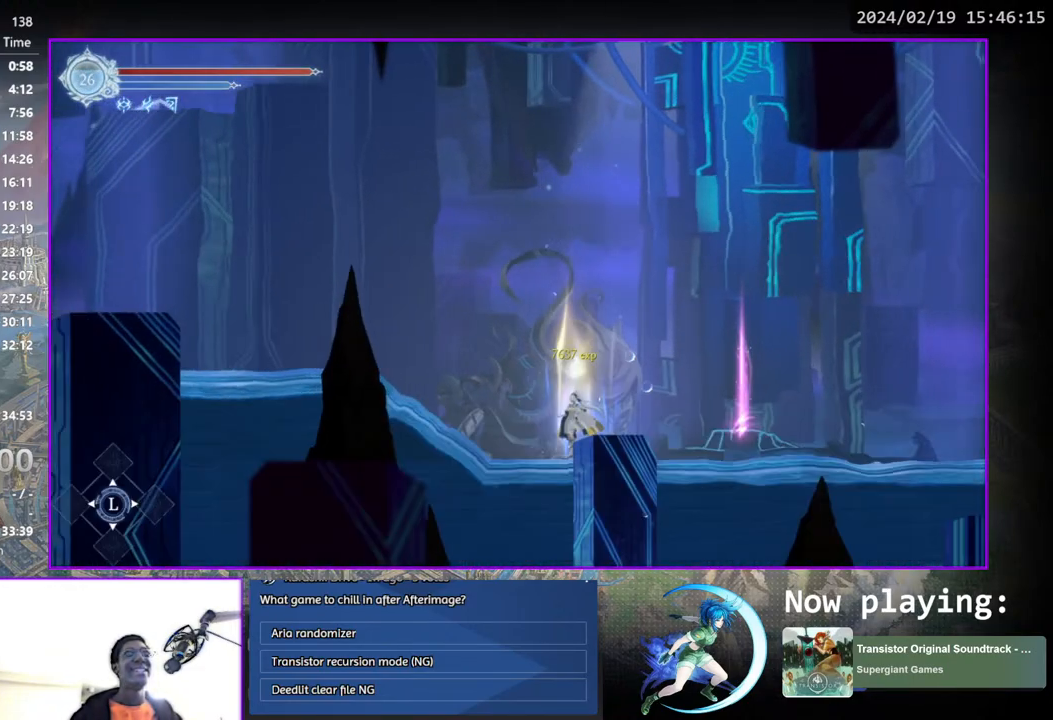
{"buttons": [], "left_stick": "center", "right_stick": "center", "events": [[67, "DPAD_LEFT", "down"], [200, "DPAD_DOWN", "down"], [200, "DPAD_LEFT", "up"], [367, "DPAD_DOWN", "up"]]}
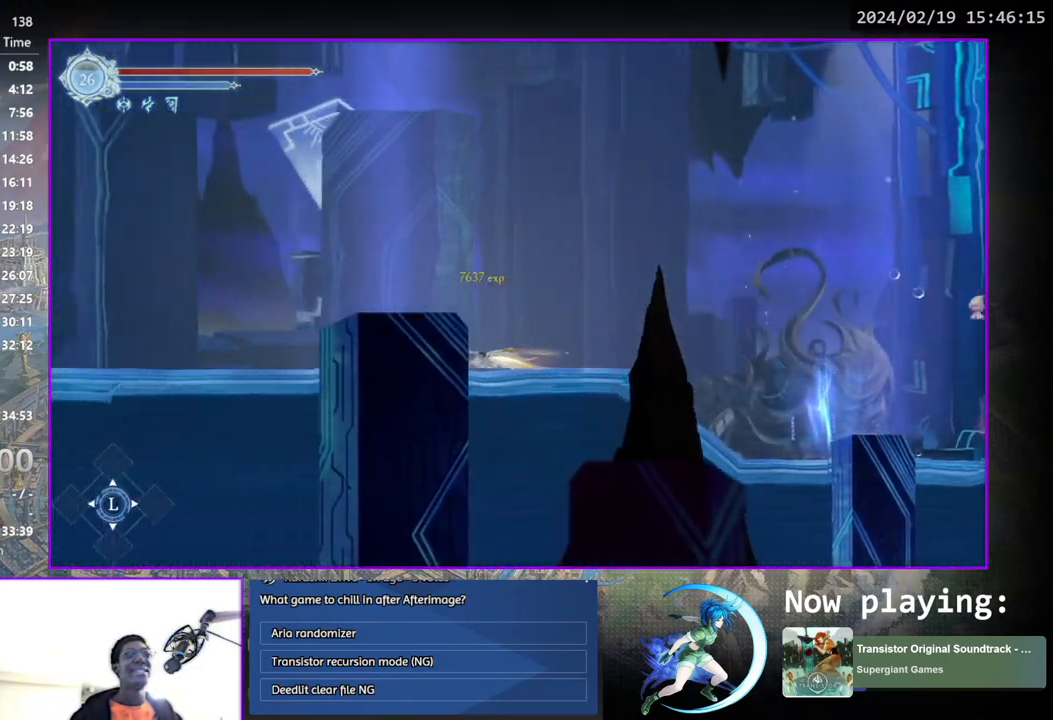
{"buttons": ["DPAD_LEFT"], "left_stick": "center", "right_stick": "center", "events": [[33, "DPAD_LEFT", "down"], [133, "DPAD_DOWN", "down"], [150, "DPAD_LEFT", "up"], [300, "DPAD_DOWN", "up"], [450, "DPAD_LEFT", "down"]]}
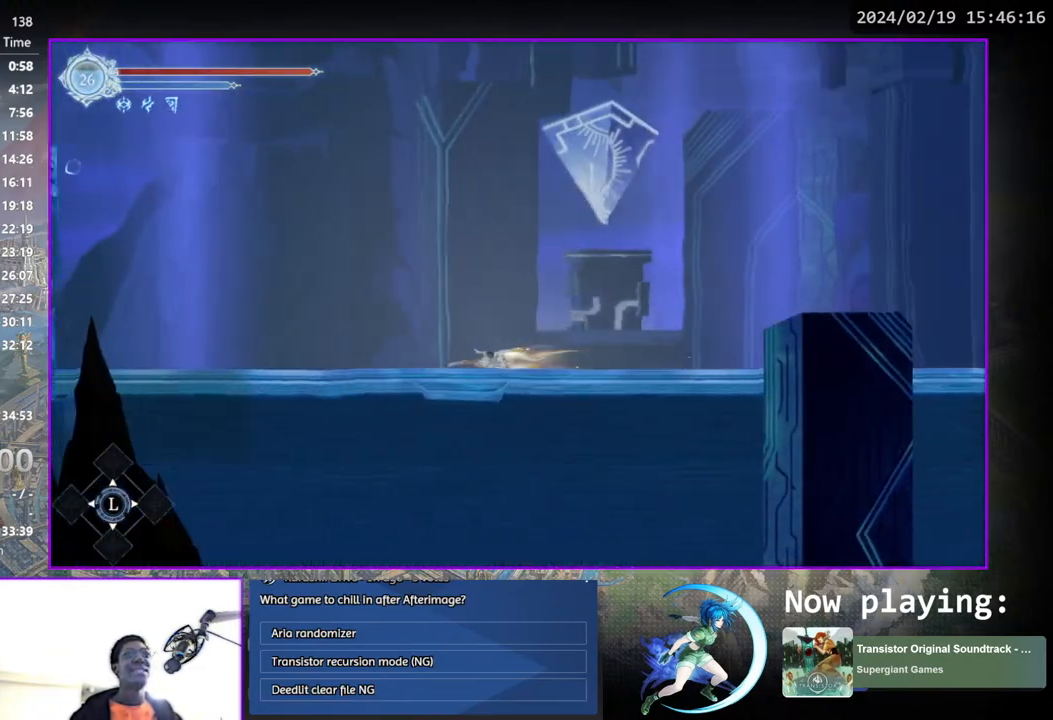
{"buttons": ["CROSS", "DPAD_LEFT"], "left_stick": "center", "right_stick": "center", "events": [[83, "DPAD_DOWN", "down"], [83, "DPAD_LEFT", "up"], [250, "DPAD_DOWN", "up"], [417, "DPAD_LEFT", "down"], [500, "CROSS", "down"]]}
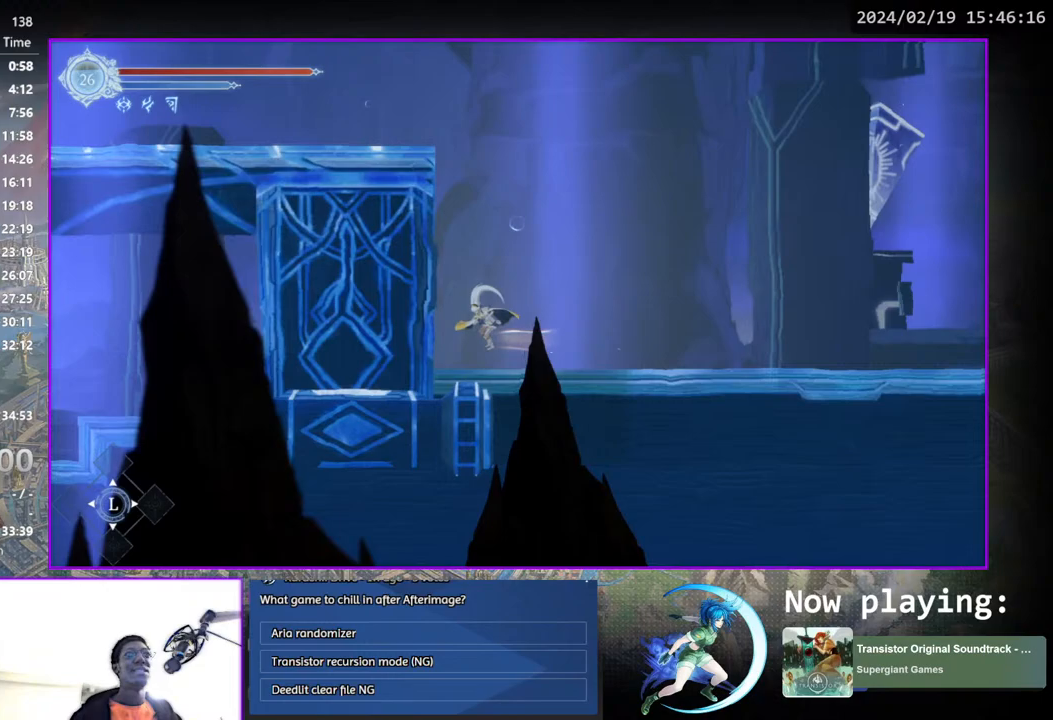
{"buttons": ["CROSS", "DPAD_LEFT"], "left_stick": "center", "right_stick": "center", "events": [[100, "CROSS", "up"], [150, "CROSS", "down"], [333, "CROSS", "up"], [400, "CROSS", "down"]]}
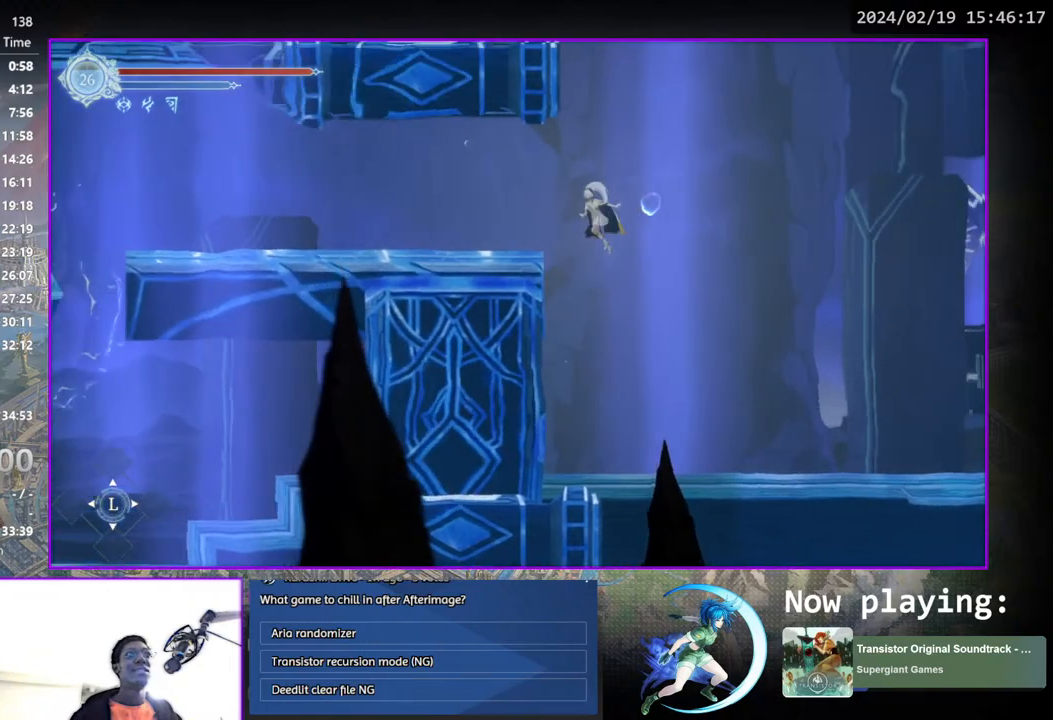
{"buttons": ["DPAD_DOWN"], "left_stick": "center", "right_stick": "center", "events": [[150, "CROSS", "up"], [217, "DPAD_DOWN", "down"], [250, "DPAD_LEFT", "up"], [267, "CROSS", "down"], [350, "CROSS", "up"], [350, "DPAD_DOWN", "up"], [367, "DPAD_LEFT", "down"], [483, "DPAD_DOWN", "down"], [483, "DPAD_LEFT", "up"]]}
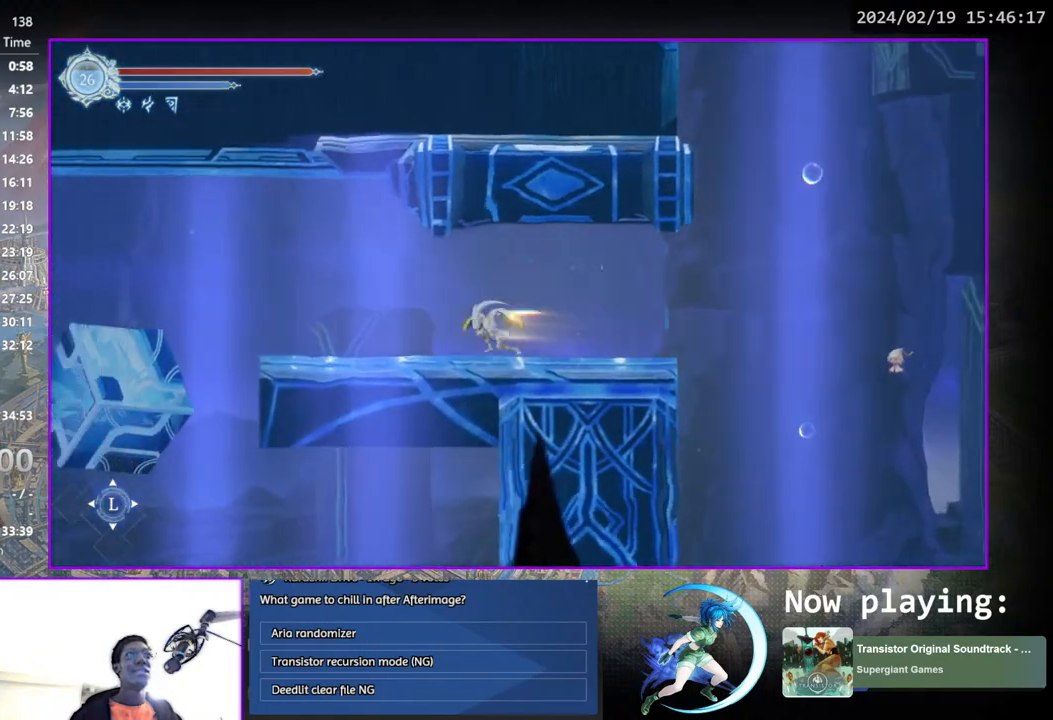
{"buttons": ["CROSS", "DPAD_DOWN"], "left_stick": "center", "right_stick": "center", "events": [[133, "DPAD_DOWN", "up"], [283, "DPAD_LEFT", "down"], [383, "DPAD_LEFT", "up"], [433, "DPAD_DOWN", "down"], [467, "CROSS", "down"]]}
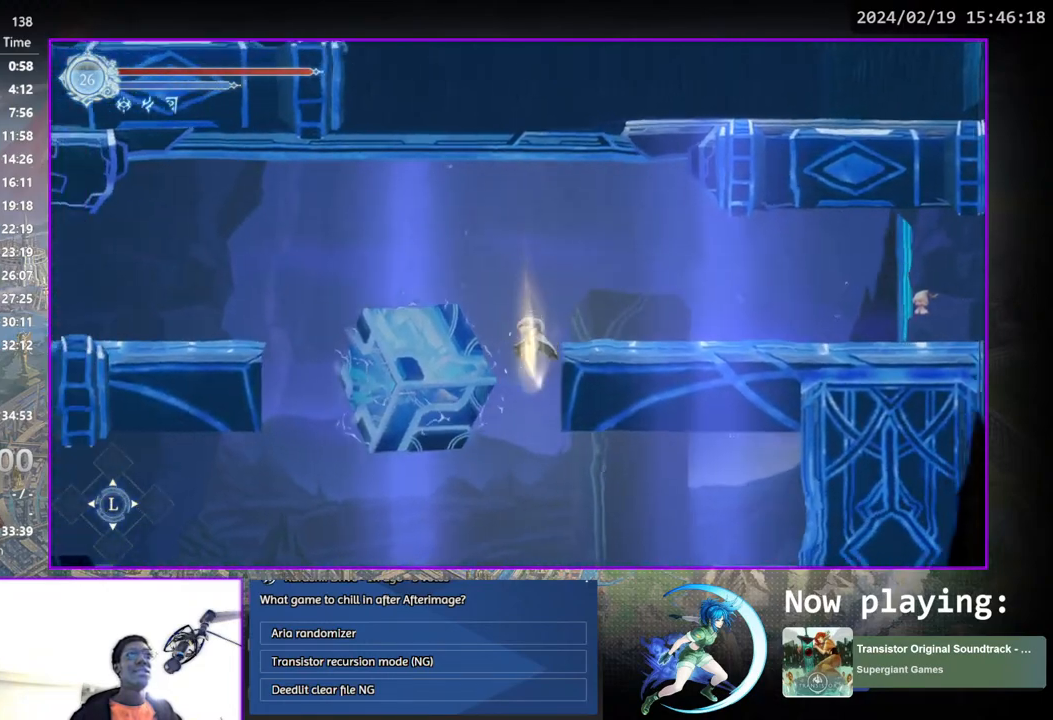
{"buttons": ["DPAD_LEFT"], "left_stick": "center", "right_stick": "center", "events": [[67, "CROSS", "up"], [67, "DPAD_DOWN", "up"], [450, "DPAD_LEFT", "down"]]}
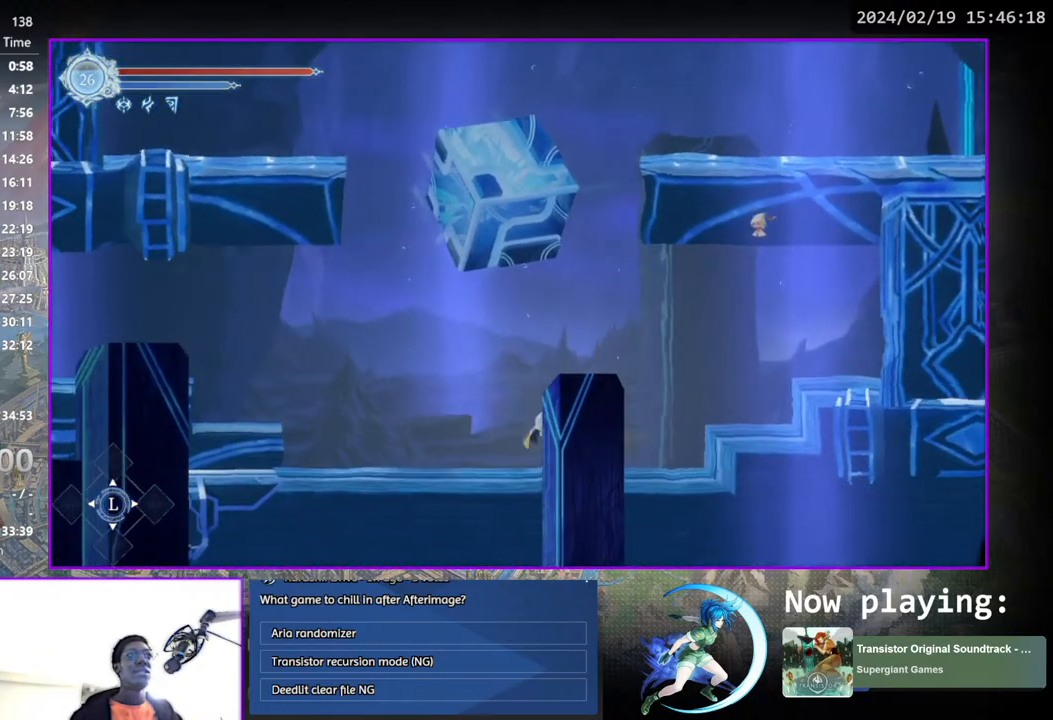
{"buttons": ["CROSS", "DPAD_LEFT"], "left_stick": "center", "right_stick": "center", "events": [[67, "DPAD_DOWN", "down"], [83, "DPAD_LEFT", "up"], [217, "DPAD_DOWN", "up"], [367, "CROSS", "down"], [367, "DPAD_LEFT", "down"]]}
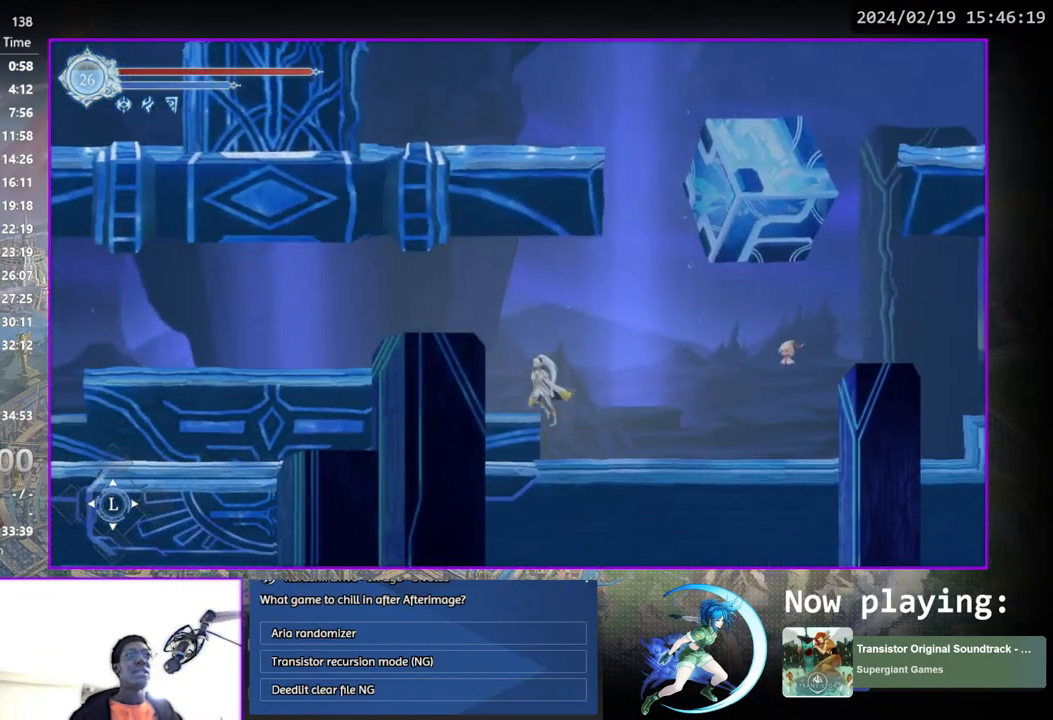
{"buttons": ["CROSS", "DPAD_DOWN"], "left_stick": "center", "right_stick": "center", "events": [[33, "CROSS", "up"], [83, "CROSS", "down"], [283, "CROSS", "up"], [450, "DPAD_DOWN", "down"], [467, "CROSS", "down"], [467, "DPAD_LEFT", "up"]]}
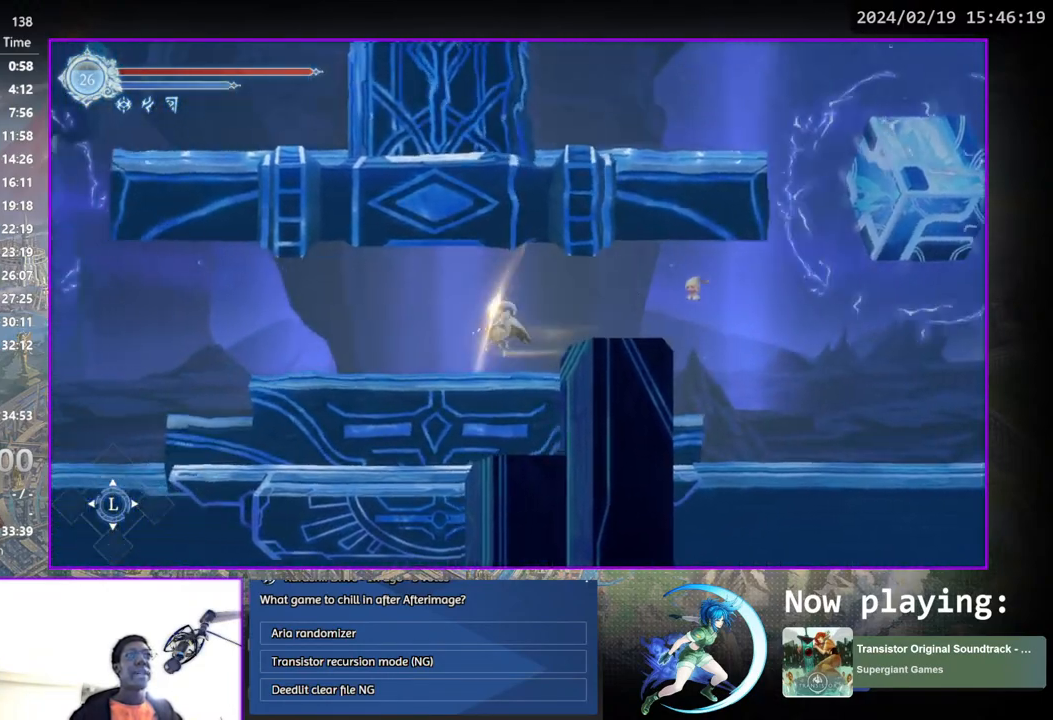
{"buttons": ["DPAD_LEFT"], "left_stick": "center", "right_stick": "center", "events": [[33, "CROSS", "up"], [117, "DPAD_DOWN", "up"], [117, "DPAD_LEFT", "down"], [183, "DPAD_DOWN", "down"], [233, "DPAD_LEFT", "up"], [350, "DPAD_DOWN", "up"], [467, "DPAD_LEFT", "down"]]}
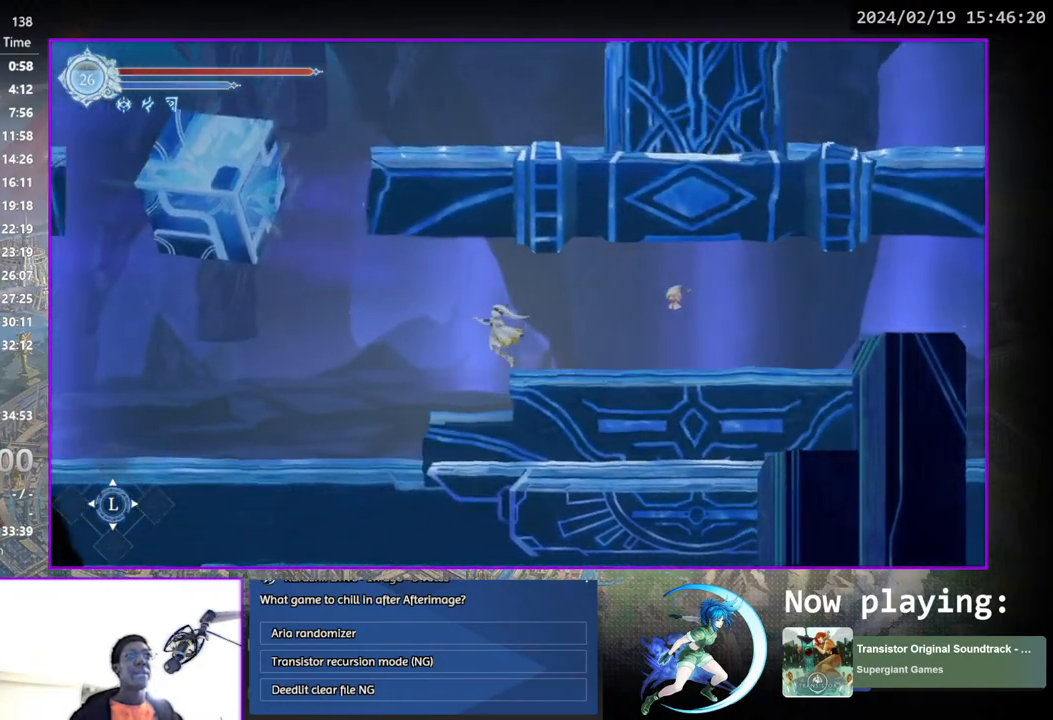
{"buttons": [], "left_stick": "center", "right_stick": "center", "events": [[83, "CROSS", "down"], [83, "DPAD_LEFT", "up"], [217, "CROSS", "up"], [367, "DPAD_LEFT", "down"], [433, "DPAD_LEFT", "up"]]}
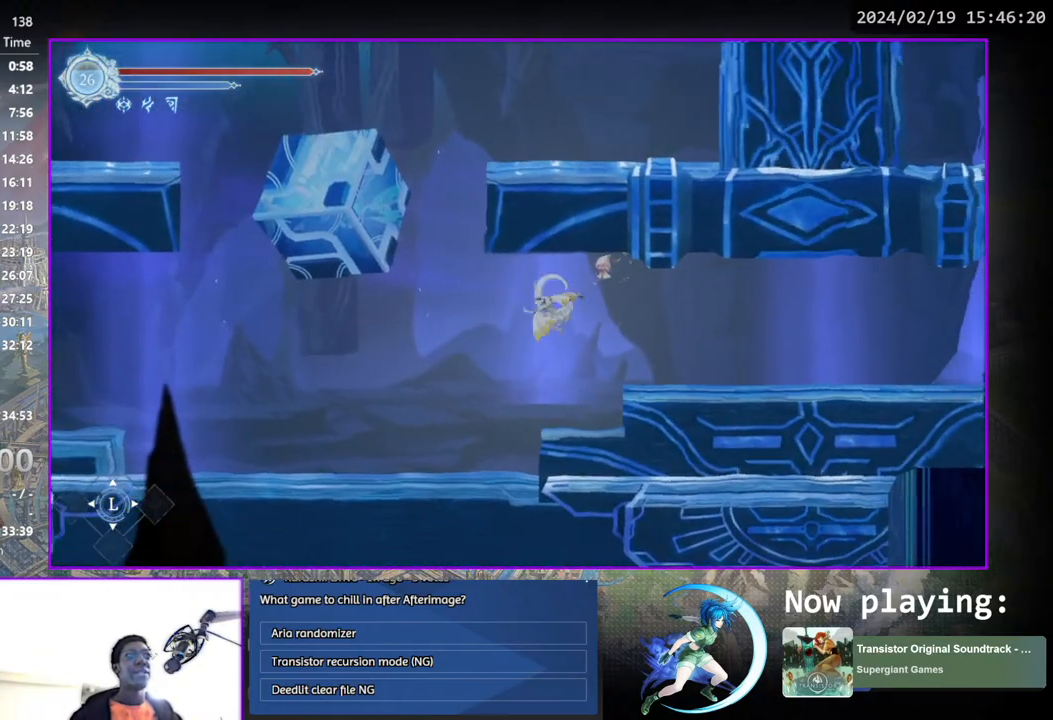
{"buttons": [], "left_stick": "center", "right_stick": "center", "events": [[50, "CROSS", "down"], [67, "DPAD_LEFT", "down"], [100, "CROSS", "up"], [333, "CROSS", "down"], [383, "DPAD_LEFT", "up"], [467, "CROSS", "up"]]}
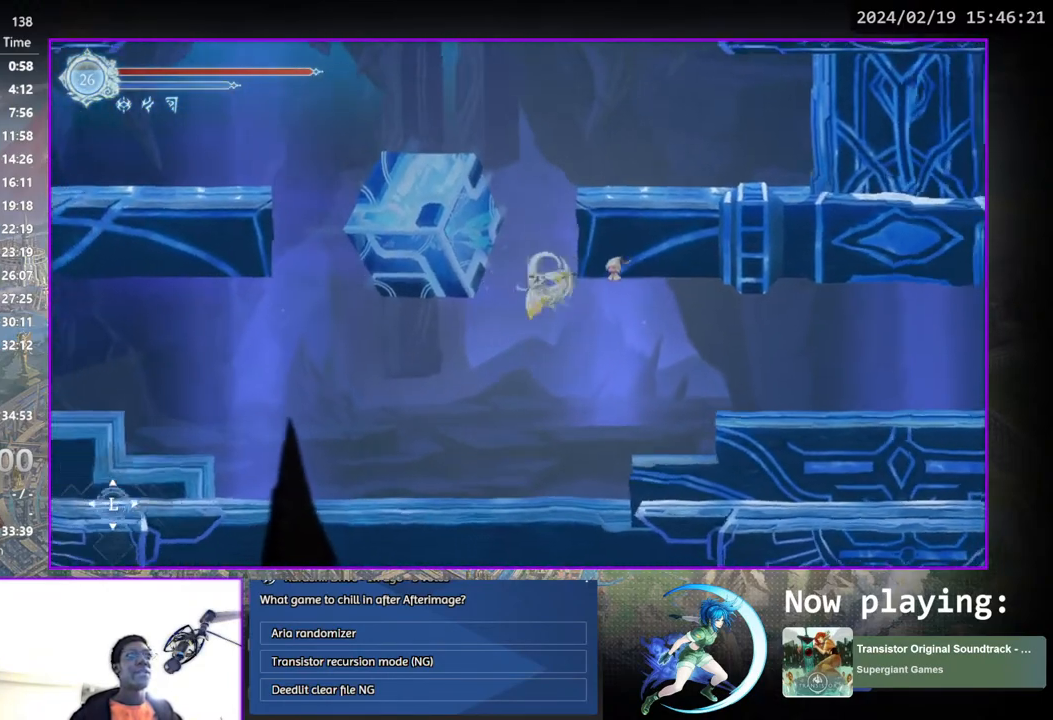
{"buttons": [], "left_stick": "center", "right_stick": "center", "events": [[17, "CROSS", "down"], [117, "CROSS", "up"], [200, "CROSS", "down"], [300, "CROSS", "up"], [367, "CROSS", "down"], [450, "CROSS", "up"]]}
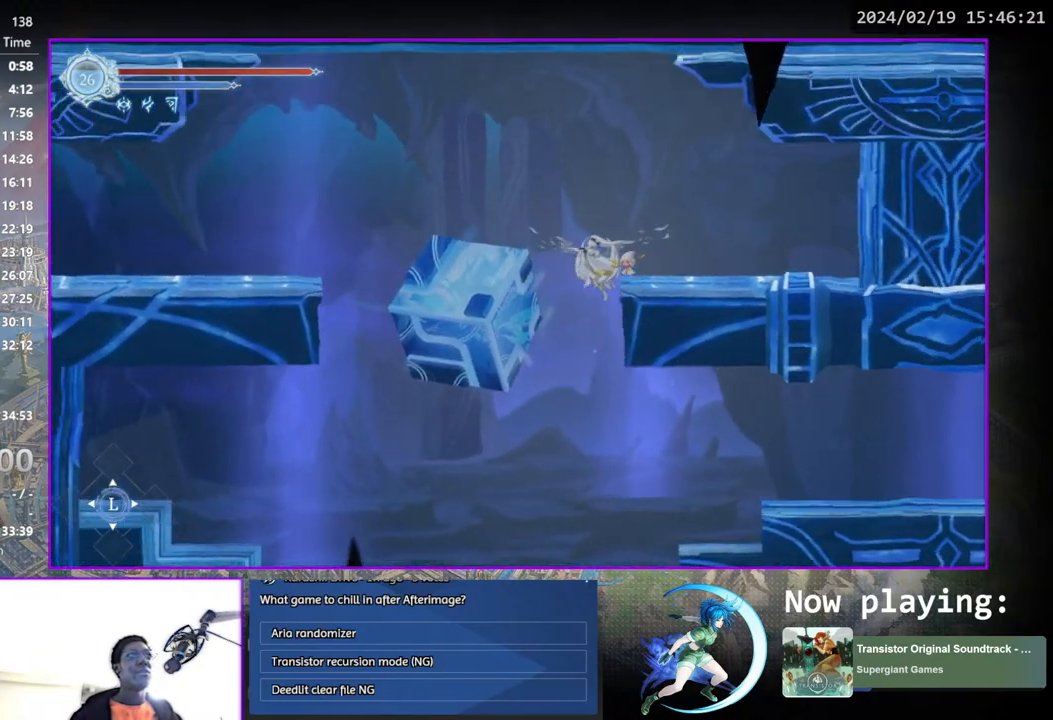
{"buttons": ["CROSS", "DPAD_LEFT"], "left_stick": "center", "right_stick": "center", "events": [[17, "CROSS", "down"], [117, "DPAD_LEFT", "down"], [150, "CROSS", "up"], [200, "CROSS", "down"], [333, "CROSS", "up"], [400, "CROSS", "down"]]}
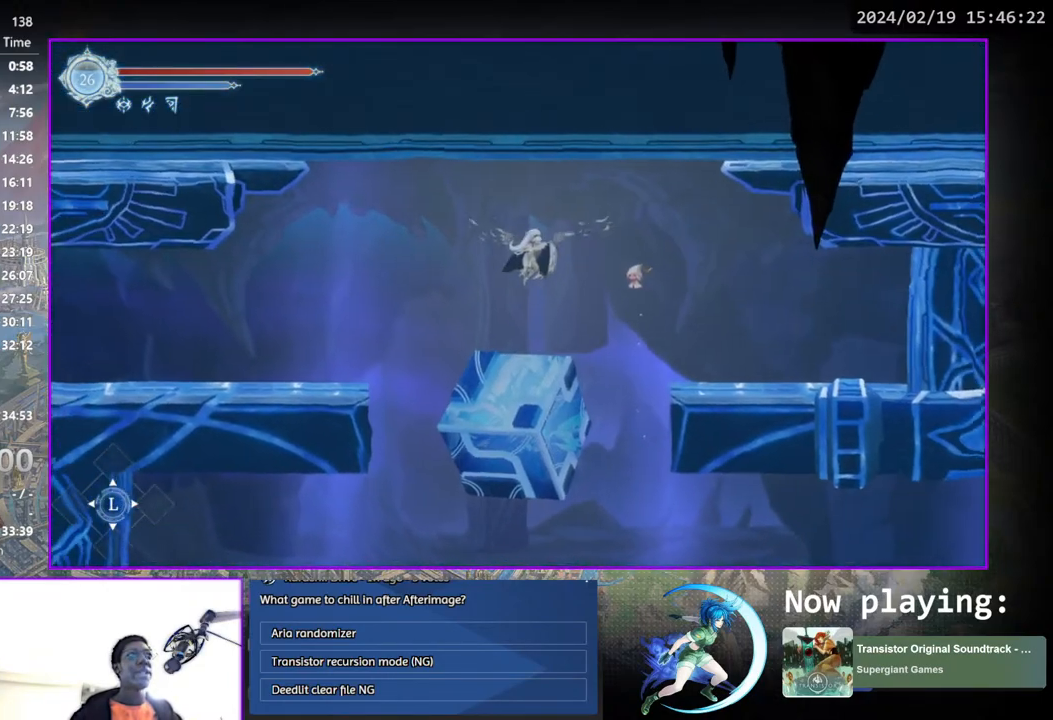
{"buttons": ["DPAD_DOWN"], "left_stick": "center", "right_stick": "center", "events": [[33, "CROSS", "up"], [333, "CROSS", "down"], [333, "DPAD_DOWN", "down"], [400, "DPAD_LEFT", "up"], [467, "CROSS", "up"]]}
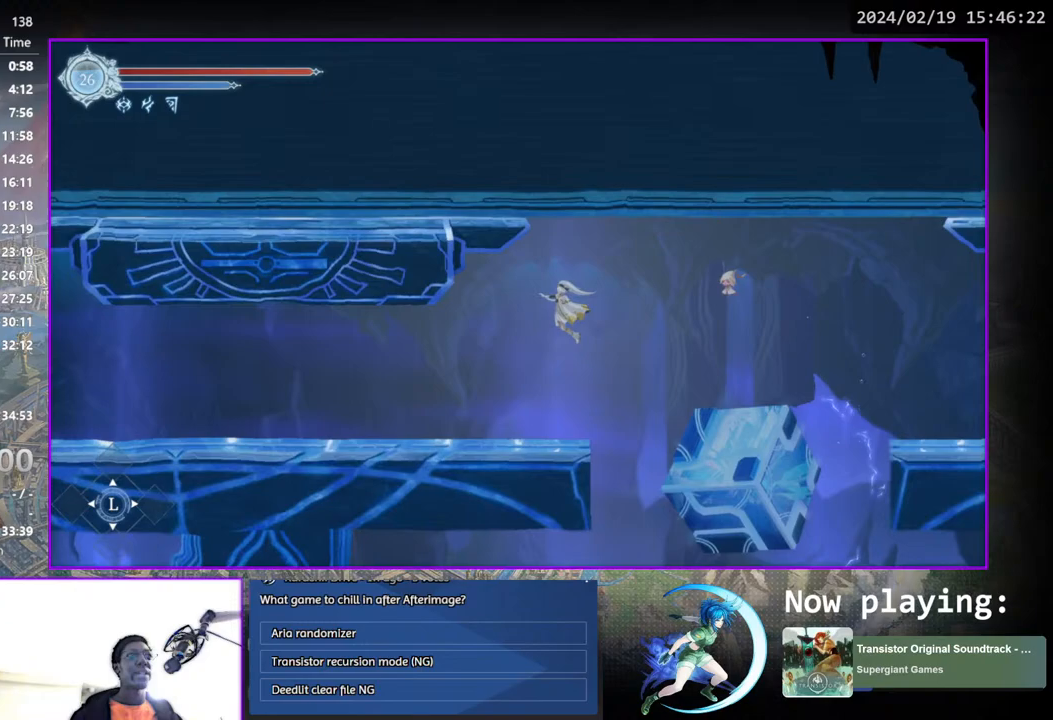
{"buttons": ["DPAD_LEFT"], "left_stick": "center", "right_stick": "center", "events": [[100, "DPAD_DOWN", "up"], [100, "DPAD_LEFT", "down"]]}
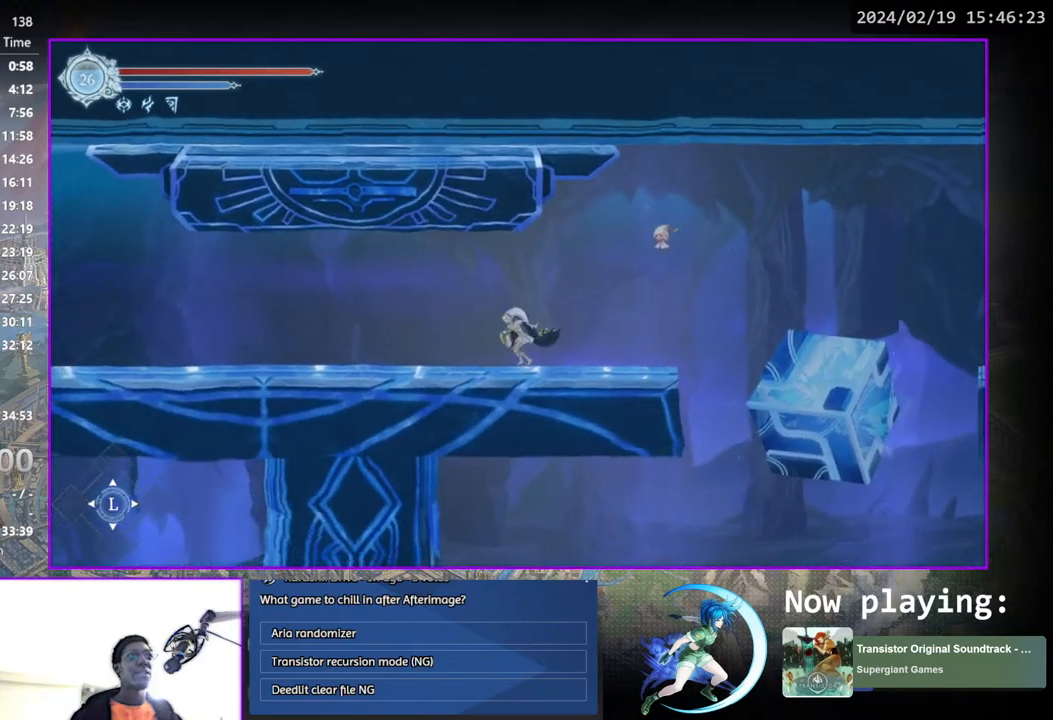
{"buttons": ["DPAD_LEFT"], "left_stick": "center", "right_stick": "center", "events": [[100, "DPAD_DOWN", "down"], [117, "DPAD_LEFT", "up"], [300, "DPAD_DOWN", "up"], [433, "DPAD_LEFT", "down"]]}